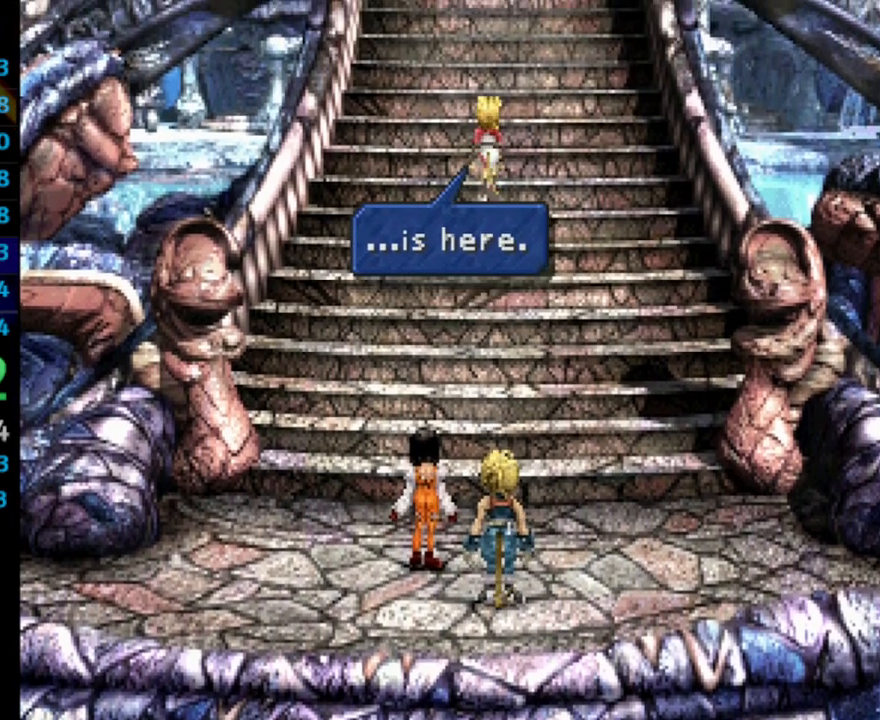
Gameplay with a controller (PlayStation layout); each line is a JSON object with the inputs held at the frame after it. "events" lists button and stick changes between this image and that frame as [ms after this image, input, new state], when the widget could be followed in between. Not read: L3 R3.
{"buttons": [], "left_stick": "center", "right_stick": "center", "events": [[17, "SQUARE", "up"], [50, "SQUARE", "down"], [100, "CROSS", "down"], [117, "SQUARE", "up"], [183, "CROSS", "up"], [183, "SQUARE", "down"], [250, "CROSS", "down"], [317, "SQUARE", "up"], [367, "CROSS", "up"], [417, "SQUARE", "down"], [483, "SQUARE", "up"]]}
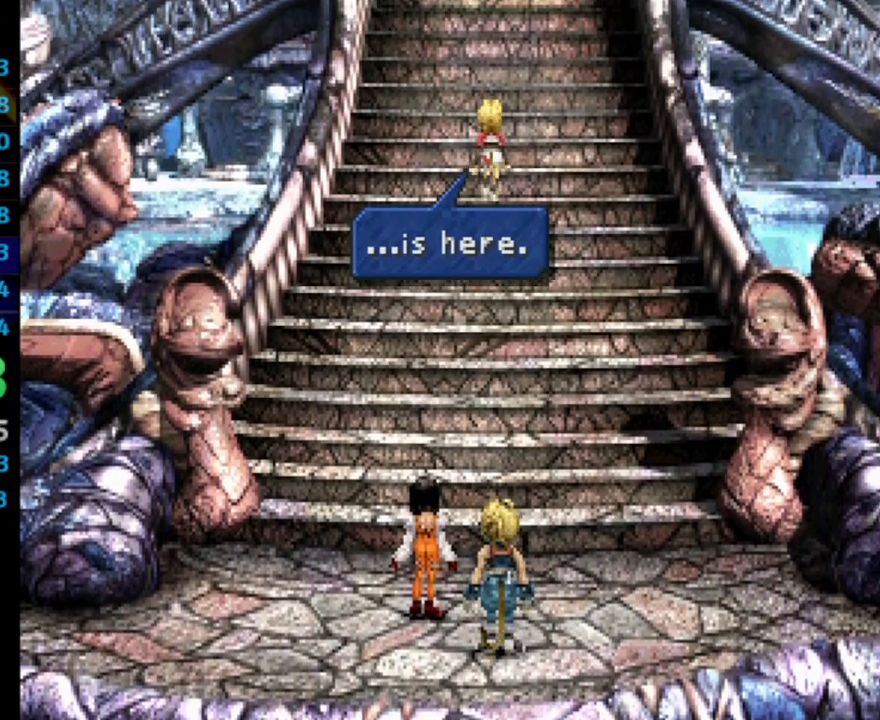
{"buttons": ["SQUARE"], "left_stick": "center", "right_stick": "center", "events": [[83, "SQUARE", "down"], [183, "SQUARE", "up"], [250, "SQUARE", "down"], [283, "CROSS", "down"], [300, "CROSS", "up"], [300, "SQUARE", "up"], [500, "SQUARE", "down"]]}
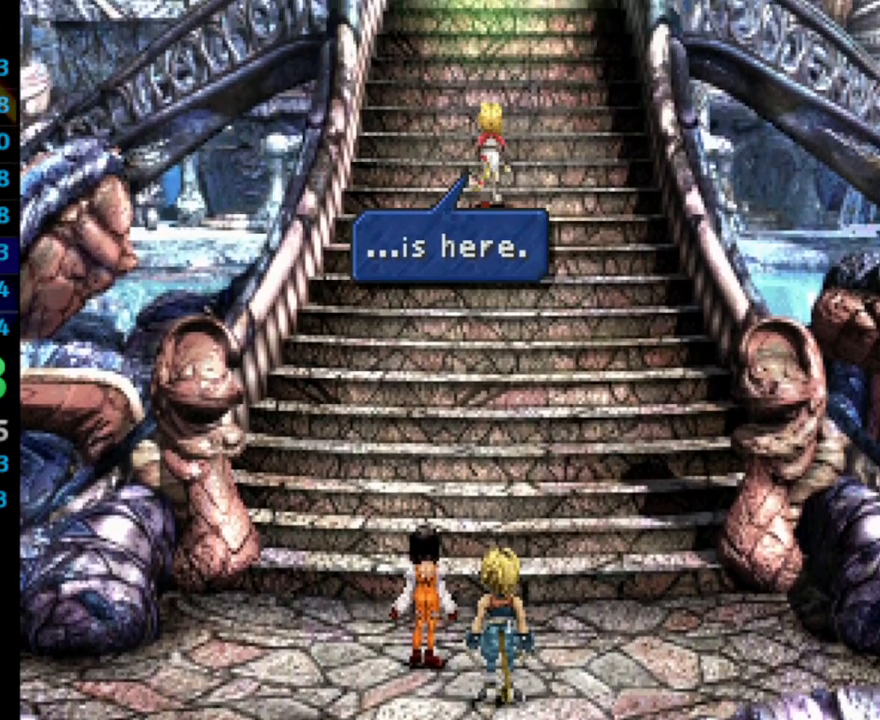
{"buttons": [], "left_stick": "center", "right_stick": "center", "events": [[33, "CROSS", "down"], [33, "SQUARE", "up"], [133, "CROSS", "up"], [267, "SQUARE", "down"], [317, "CROSS", "down"], [333, "SQUARE", "up"], [400, "CROSS", "up"]]}
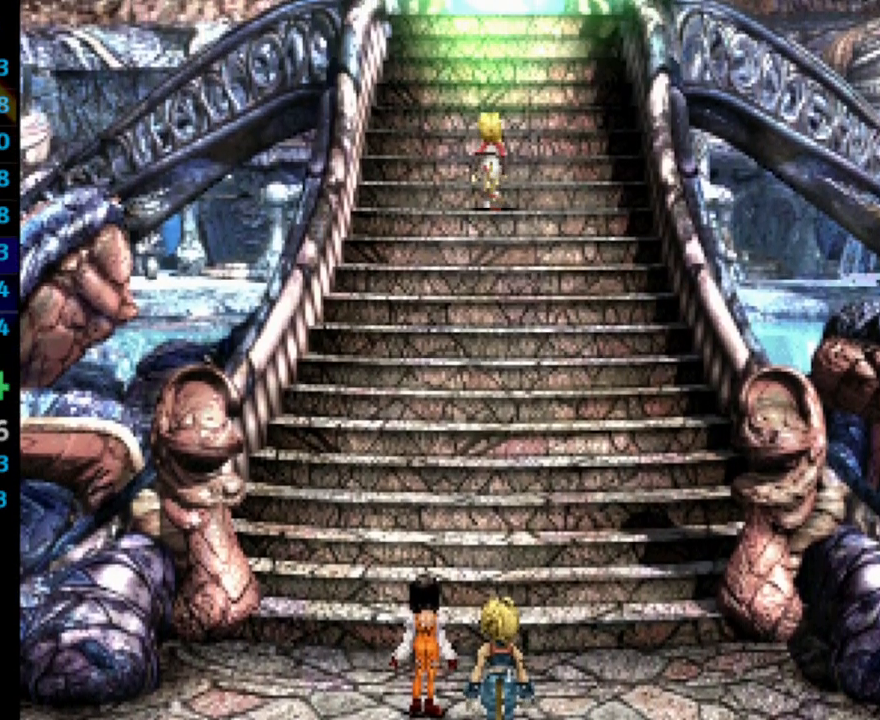
{"buttons": ["SQUARE"], "left_stick": "center", "right_stick": "center", "events": [[17, "SQUARE", "down"], [50, "CROSS", "down"], [67, "SQUARE", "up"], [167, "CROSS", "up"], [217, "CROSS", "down"], [233, "CROSS", "up"], [283, "CROSS", "down"], [283, "SQUARE", "down"], [333, "CROSS", "up"], [333, "SQUARE", "up"], [383, "SQUARE", "down"], [400, "CROSS", "down"], [417, "SQUARE", "up"], [483, "CROSS", "up"], [483, "SQUARE", "down"]]}
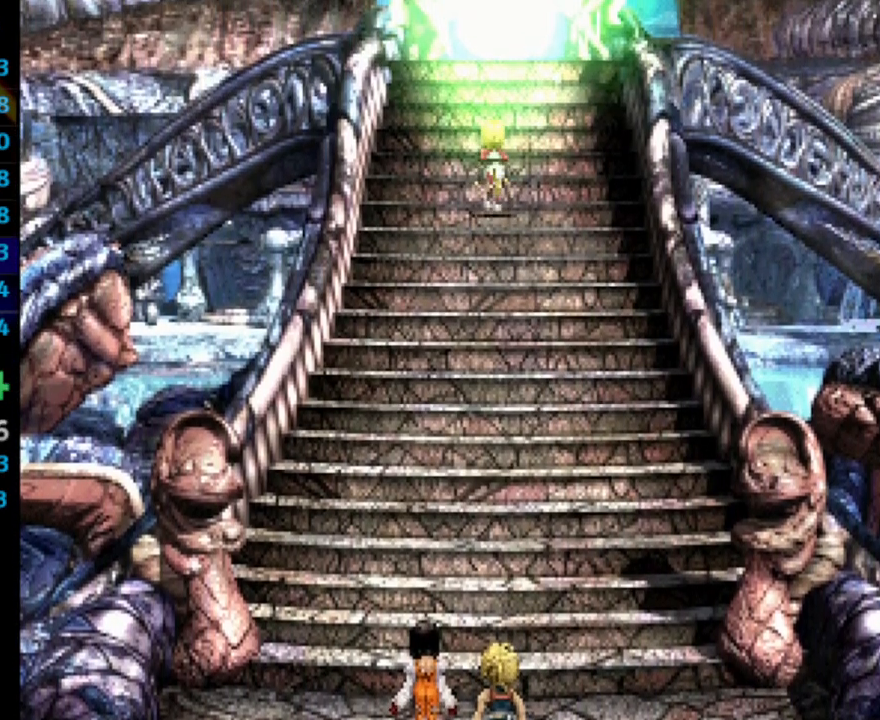
{"buttons": [], "left_stick": "center", "right_stick": "center", "events": [[17, "SQUARE", "up"], [117, "SQUARE", "down"], [133, "CROSS", "down"], [150, "CROSS", "up"], [200, "CROSS", "down"], [217, "SQUARE", "up"], [317, "CROSS", "up"], [317, "SQUARE", "down"], [367, "CROSS", "down"], [367, "SQUARE", "up"], [400, "CROSS", "up"], [433, "SQUARE", "down"], [483, "SQUARE", "up"]]}
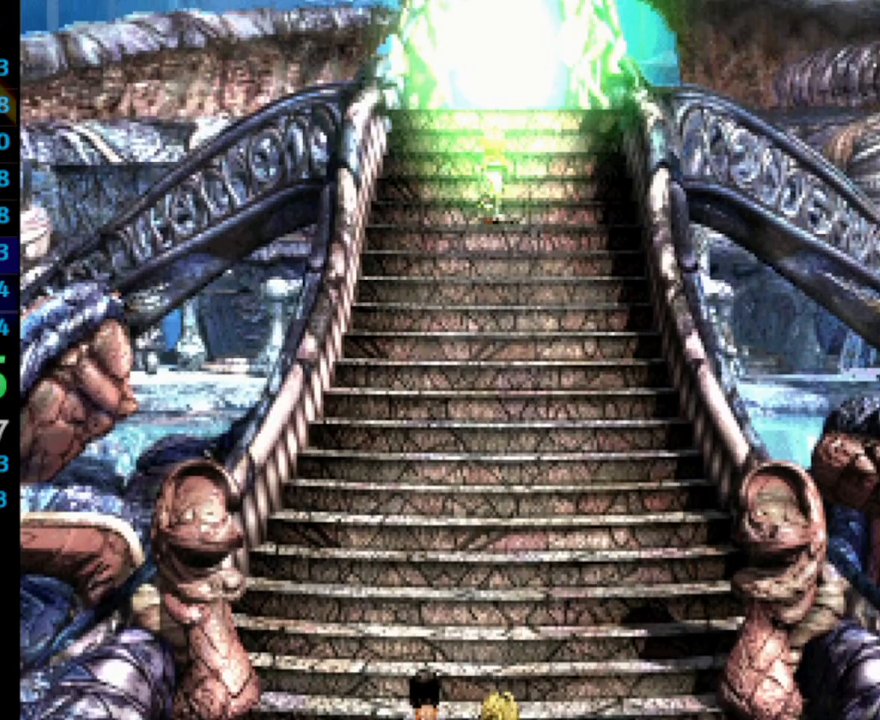
{"buttons": ["SQUARE"], "left_stick": "center", "right_stick": "center", "events": [[83, "CROSS", "down"], [150, "CROSS", "up"], [183, "SQUARE", "down"], [233, "SQUARE", "up"], [267, "CROSS", "down"], [283, "CROSS", "up"], [350, "SQUARE", "down"], [417, "SQUARE", "up"], [500, "SQUARE", "down"]]}
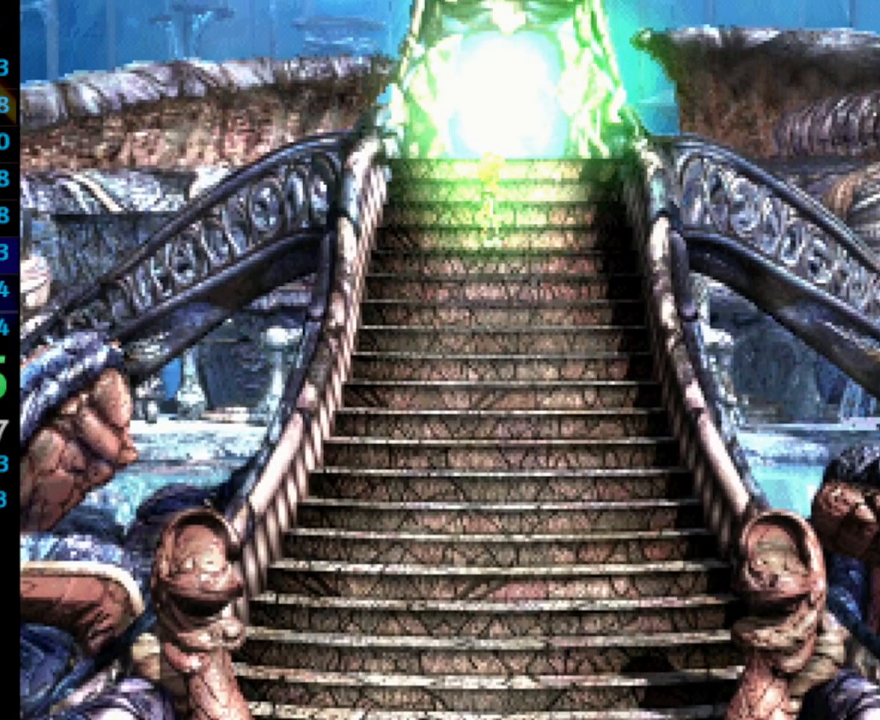
{"buttons": ["SQUARE"], "left_stick": "center", "right_stick": "center", "events": [[83, "CROSS", "down"], [100, "SQUARE", "up"], [133, "CROSS", "up"], [150, "SQUARE", "down"], [200, "CROSS", "down"], [217, "CROSS", "up"], [267, "CROSS", "down"], [300, "CROSS", "up"], [400, "CROSS", "down"], [400, "SQUARE", "up"], [417, "CROSS", "up"], [450, "SQUARE", "down"]]}
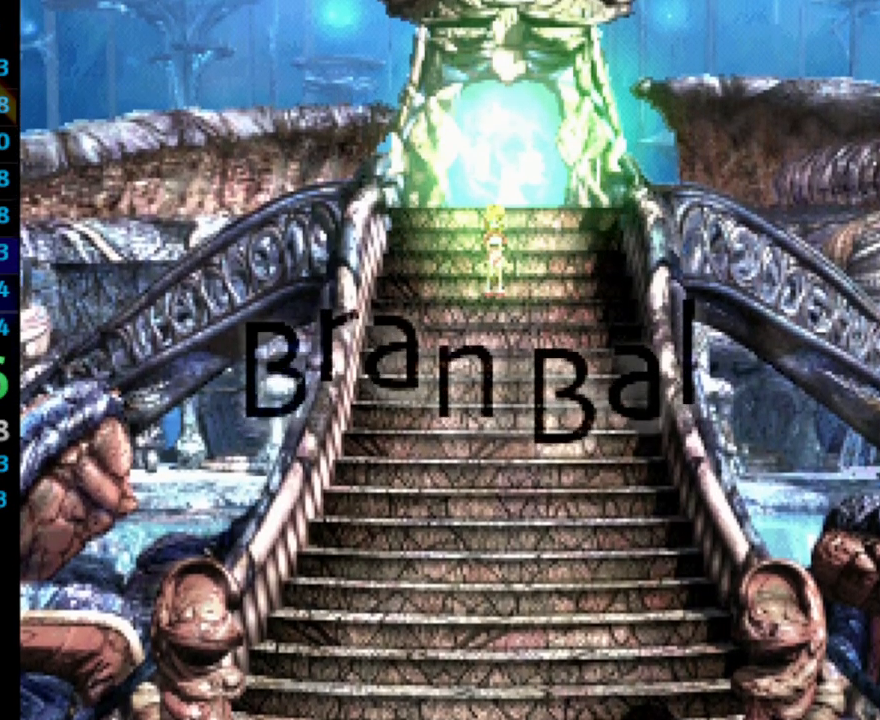
{"buttons": ["SQUARE"], "left_stick": "center", "right_stick": "center", "events": [[100, "SQUARE", "up"], [117, "CROSS", "down"], [167, "CROSS", "up"], [183, "SQUARE", "down"], [250, "CROSS", "down"], [267, "SQUARE", "up"], [300, "CROSS", "up"], [350, "SQUARE", "down"], [383, "CROSS", "down"], [400, "CROSS", "up"]]}
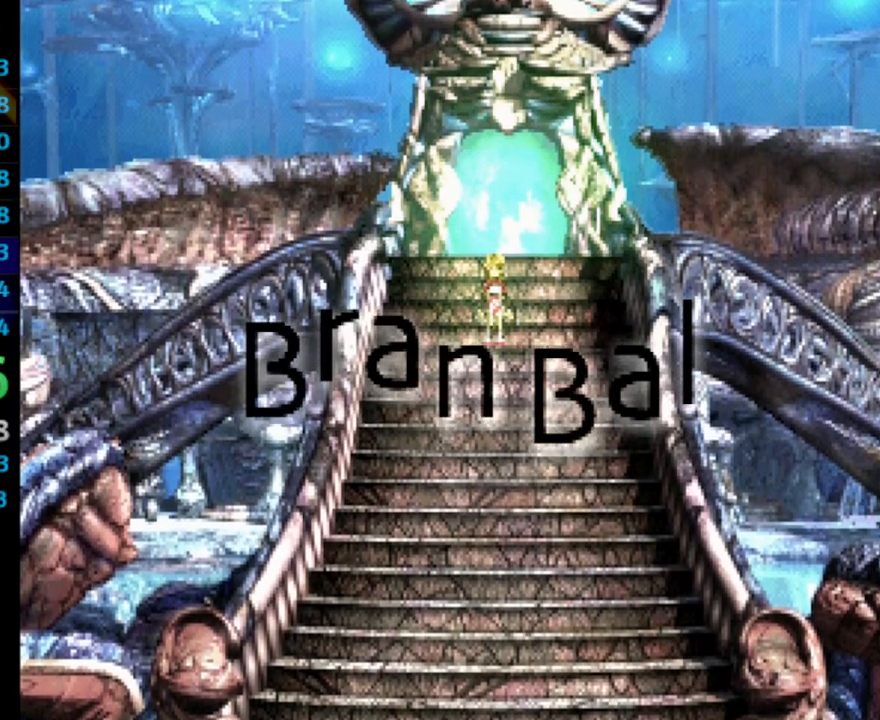
{"buttons": ["SQUARE"], "left_stick": "center", "right_stick": "center", "events": [[17, "SQUARE", "up"], [67, "SQUARE", "down"], [133, "CROSS", "down"], [167, "SQUARE", "up"], [233, "CROSS", "up"], [267, "SQUARE", "down"], [300, "CROSS", "down"], [317, "CROSS", "up"], [317, "SQUARE", "up"], [383, "CROSS", "down"], [400, "CROSS", "up"], [433, "SQUARE", "down"]]}
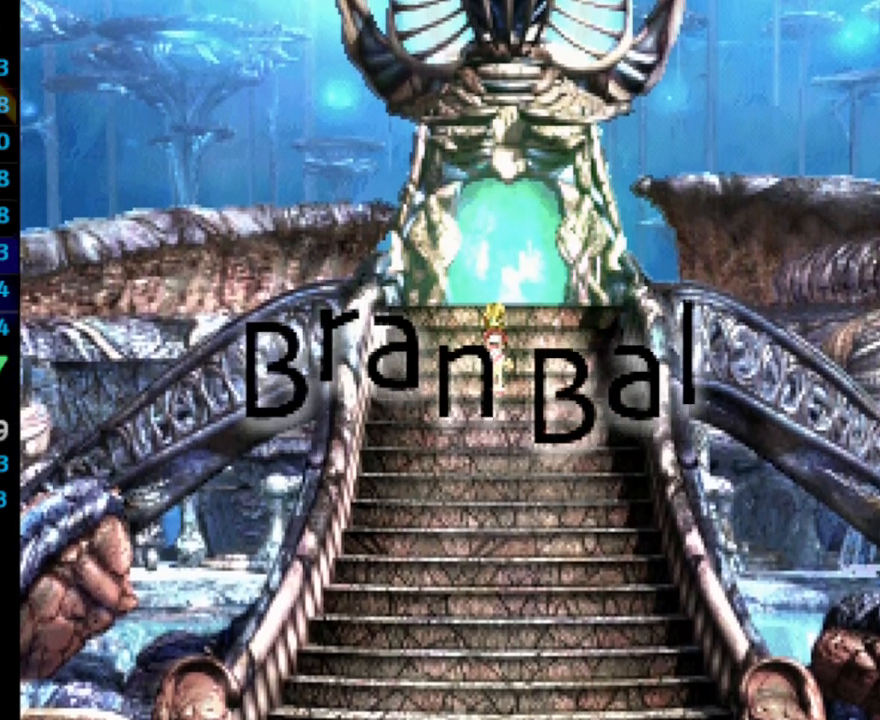
{"buttons": ["CROSS", "SQUARE"], "left_stick": "center", "right_stick": "center", "events": [[50, "SQUARE", "up"], [67, "CROSS", "down"], [83, "CROSS", "up"], [150, "CROSS", "down"], [200, "CROSS", "up"], [200, "SQUARE", "down"], [233, "CROSS", "down"], [250, "CROSS", "up"], [250, "SQUARE", "up"], [300, "SQUARE", "down"], [333, "CROSS", "down"], [350, "SQUARE", "up"], [417, "CROSS", "up"], [433, "CROSS", "down"], [500, "SQUARE", "down"]]}
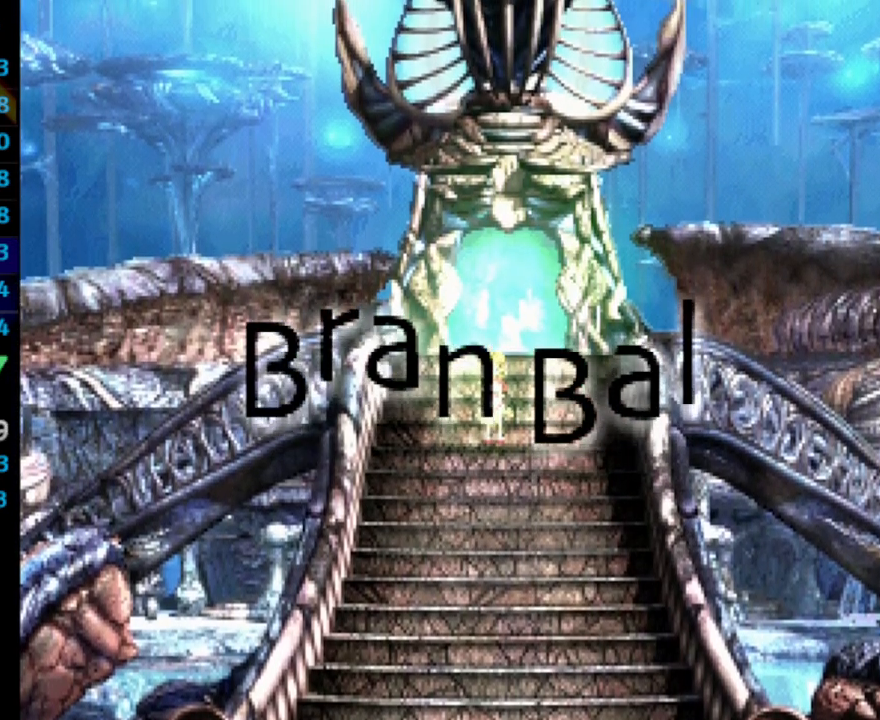
{"buttons": ["CROSS"], "left_stick": "center", "right_stick": "center", "events": [[50, "SQUARE", "up"], [67, "CROSS", "up"], [283, "CROSS", "down"], [367, "CROSS", "up"], [450, "CROSS", "down"]]}
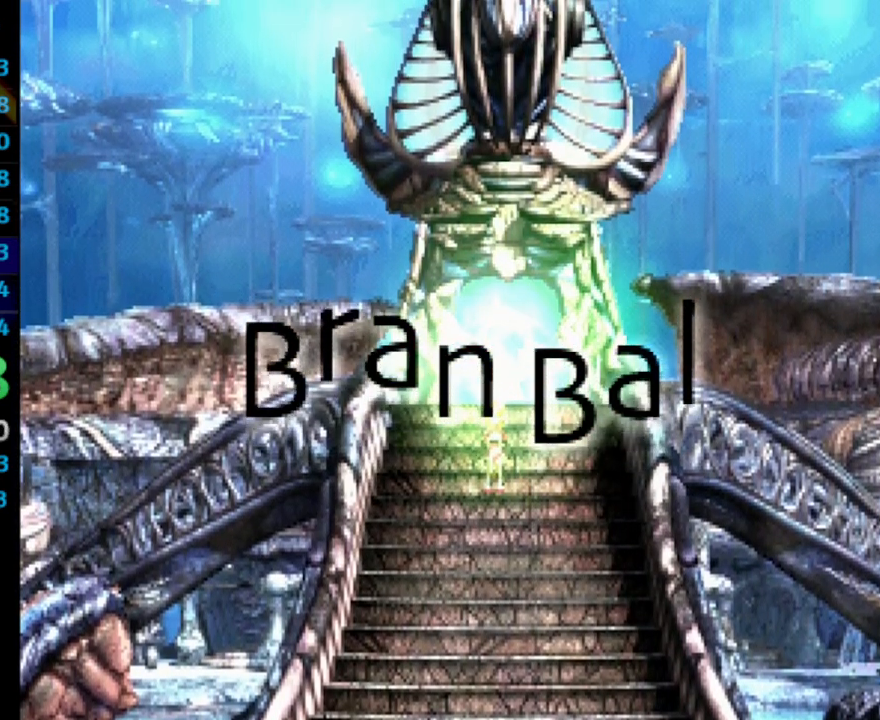
{"buttons": ["SQUARE"], "left_stick": "center", "right_stick": "center", "events": [[33, "SQUARE", "down"], [67, "CROSS", "up"], [83, "SQUARE", "up"], [150, "CROSS", "down"], [167, "CROSS", "up"], [283, "CROSS", "down"], [317, "CROSS", "up"], [400, "CROSS", "down"], [483, "CROSS", "up"], [483, "SQUARE", "down"]]}
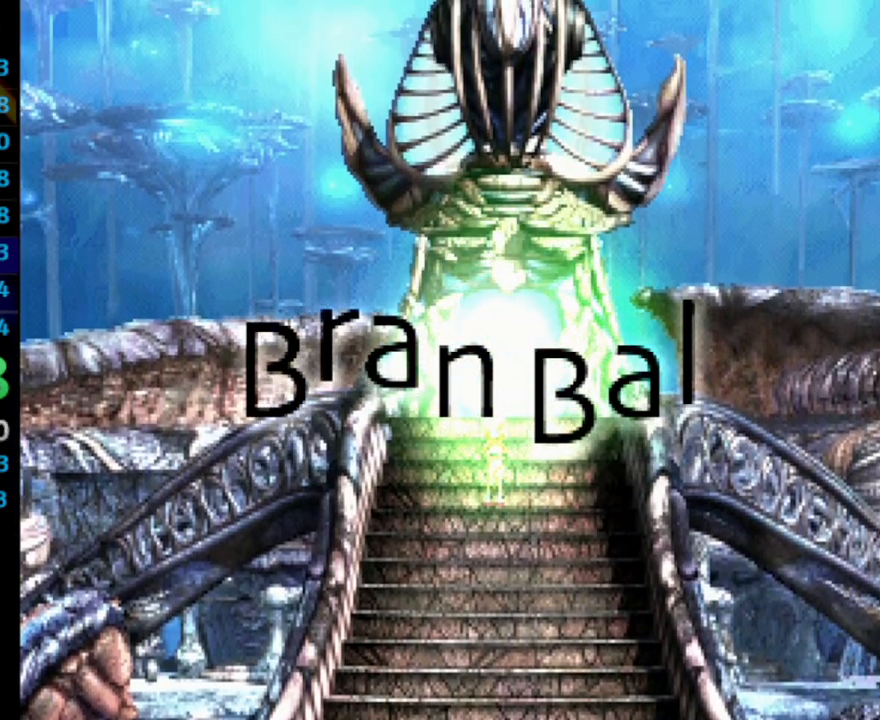
{"buttons": ["CROSS"], "left_stick": "center", "right_stick": "center", "events": [[33, "SQUARE", "up"], [67, "CROSS", "down"], [117, "CROSS", "up"], [200, "CROSS", "down"], [250, "CROSS", "up"], [250, "SQUARE", "down"], [333, "CROSS", "down"], [333, "SQUARE", "up"], [417, "SQUARE", "down"], [433, "CROSS", "up"], [433, "SQUARE", "up"], [500, "CROSS", "down"]]}
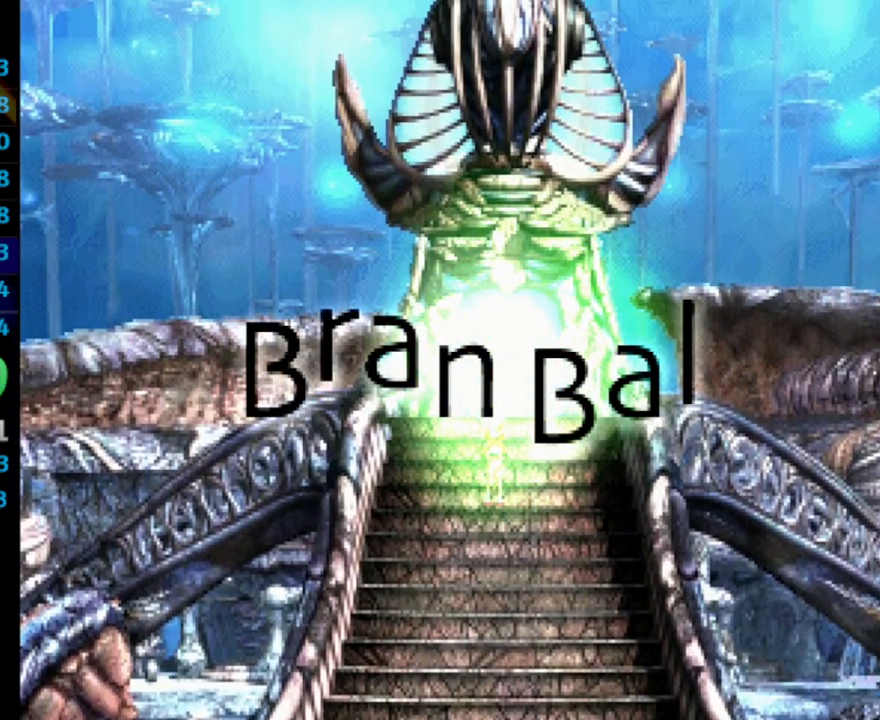
{"buttons": [], "left_stick": "center", "right_stick": "center", "events": [[50, "CROSS", "up"], [50, "SQUARE", "down"], [100, "SQUARE", "up"], [150, "CROSS", "down"], [217, "CROSS", "up"], [233, "SQUARE", "down"], [250, "SQUARE", "up"], [300, "CROSS", "down"], [333, "CROSS", "up"], [383, "SQUARE", "down"], [417, "SQUARE", "up"], [450, "CROSS", "down"], [483, "CROSS", "up"]]}
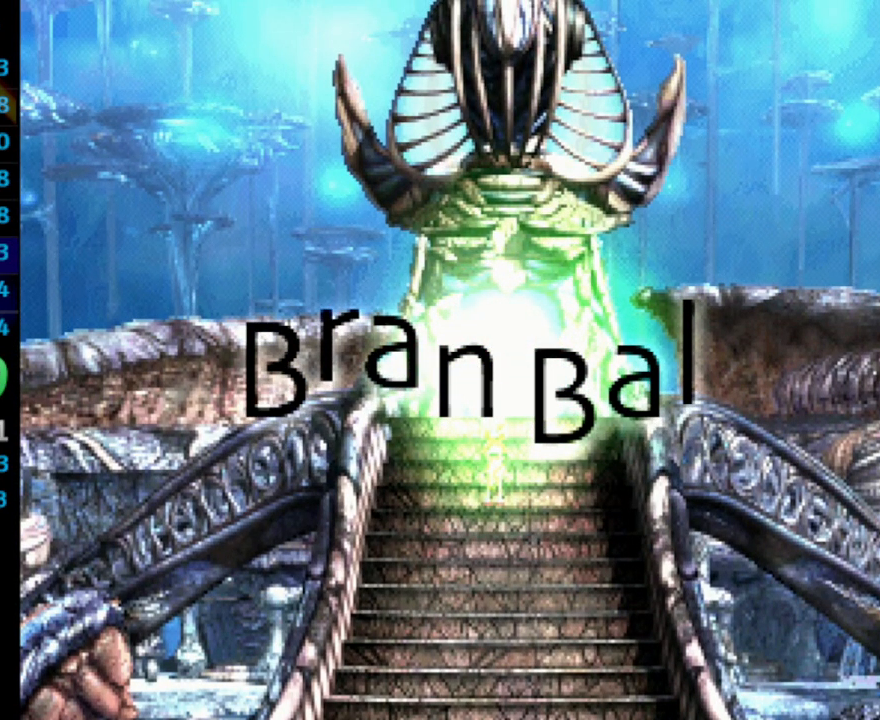
{"buttons": ["CROSS"], "left_stick": "center", "right_stick": "center", "events": [[133, "CROSS", "down"], [150, "CROSS", "up"], [200, "CROSS", "down"], [283, "CROSS", "up"], [283, "SQUARE", "down"], [333, "SQUARE", "up"], [350, "CROSS", "down"], [433, "CROSS", "up"], [500, "CROSS", "down"]]}
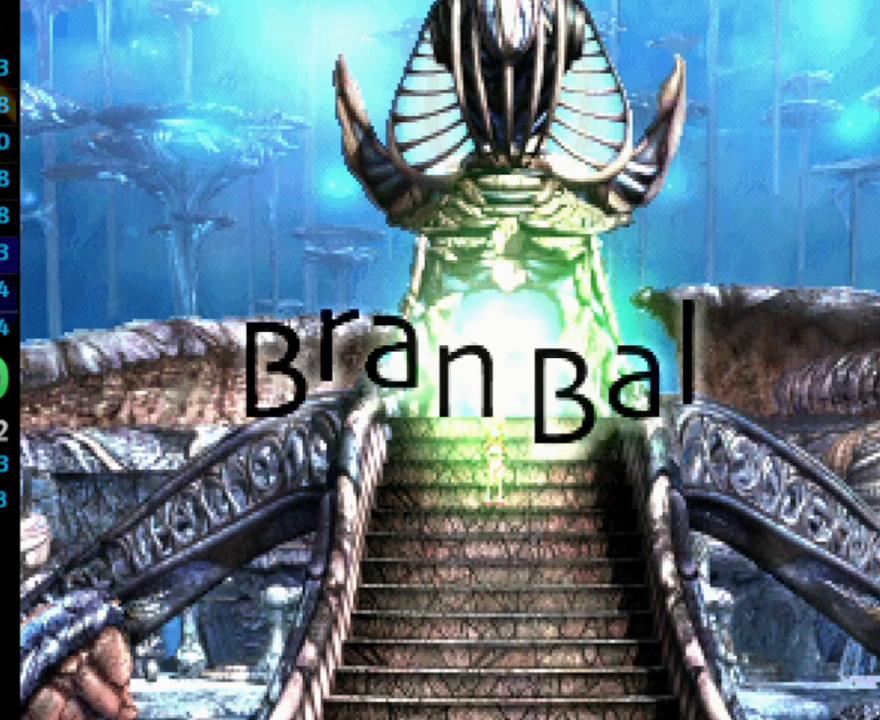
{"buttons": [], "left_stick": "center", "right_stick": "center", "events": [[33, "CROSS", "up"], [67, "SQUARE", "down"], [100, "SQUARE", "up"], [133, "CROSS", "down"], [300, "CROSS", "up"], [333, "SQUARE", "down"], [367, "SQUARE", "up"], [383, "CROSS", "down"], [450, "CROSS", "up"]]}
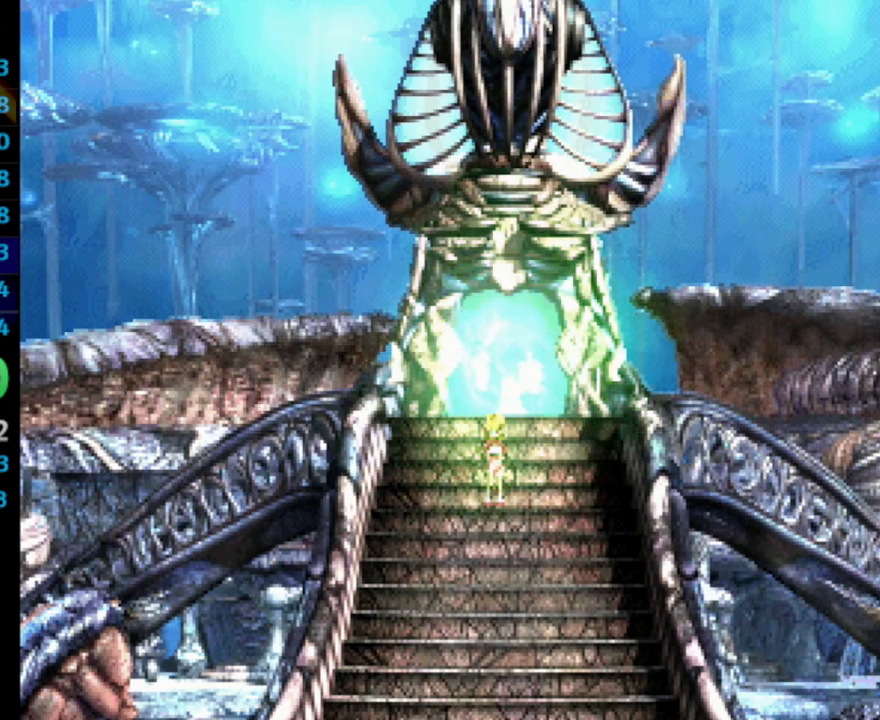
{"buttons": ["CROSS"], "left_stick": "center", "right_stick": "center", "events": [[17, "CROSS", "down"], [83, "SQUARE", "down"], [100, "CROSS", "up"], [167, "CROSS", "down"], [167, "SQUARE", "up"], [250, "CROSS", "up"], [300, "CROSS", "down"], [367, "SQUARE", "down"], [383, "CROSS", "up"], [417, "SQUARE", "up"], [433, "CROSS", "down"]]}
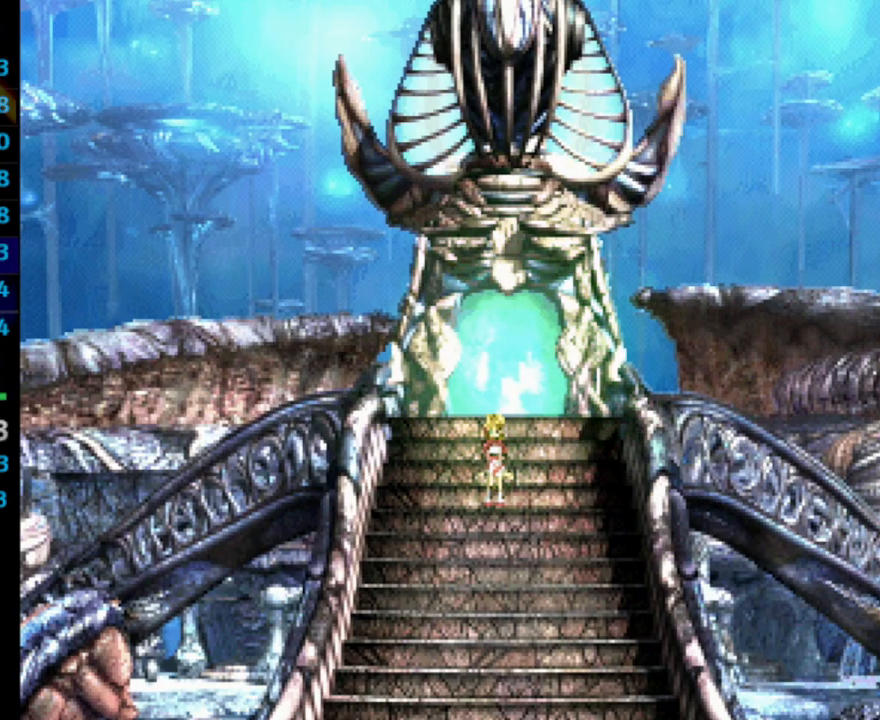
{"buttons": ["CROSS"], "left_stick": "center", "right_stick": "center", "events": [[17, "SQUARE", "down"], [33, "CROSS", "up"], [117, "CROSS", "down"], [167, "CROSS", "up"], [183, "SQUARE", "up"], [217, "CROSS", "down"], [333, "CROSS", "up"], [450, "CROSS", "down"]]}
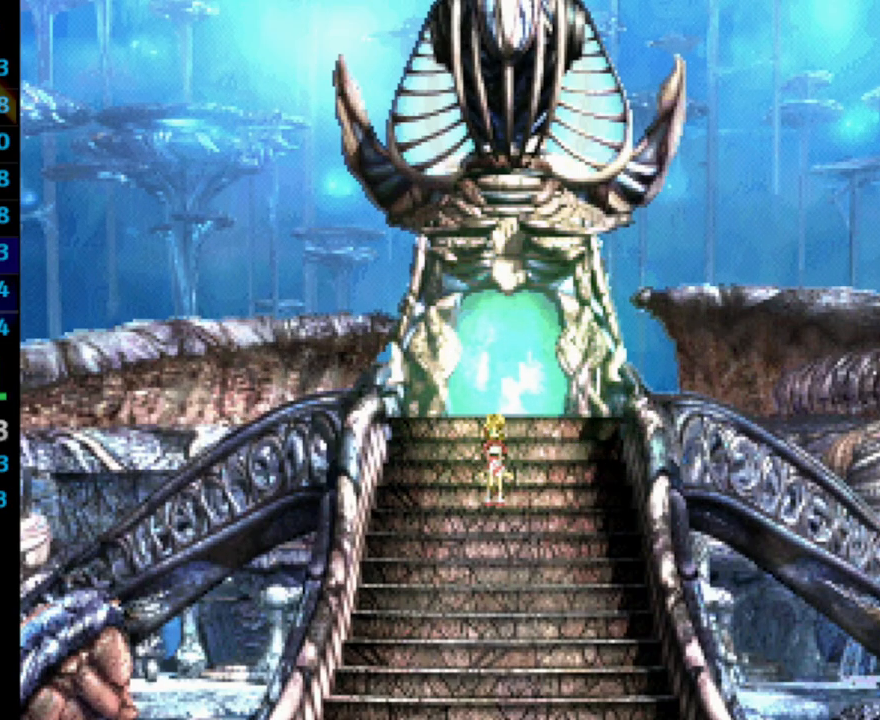
{"buttons": ["SQUARE"], "left_stick": "center", "right_stick": "center", "events": [[33, "CROSS", "up"], [50, "SQUARE", "down"], [67, "SQUARE", "up"], [133, "CROSS", "down"], [200, "CROSS", "up"], [200, "SQUARE", "down"], [233, "SQUARE", "up"], [267, "CROSS", "down"], [333, "CROSS", "up"], [333, "SQUARE", "down"], [383, "SQUARE", "up"], [417, "CROSS", "down"], [483, "CROSS", "up"], [483, "SQUARE", "down"]]}
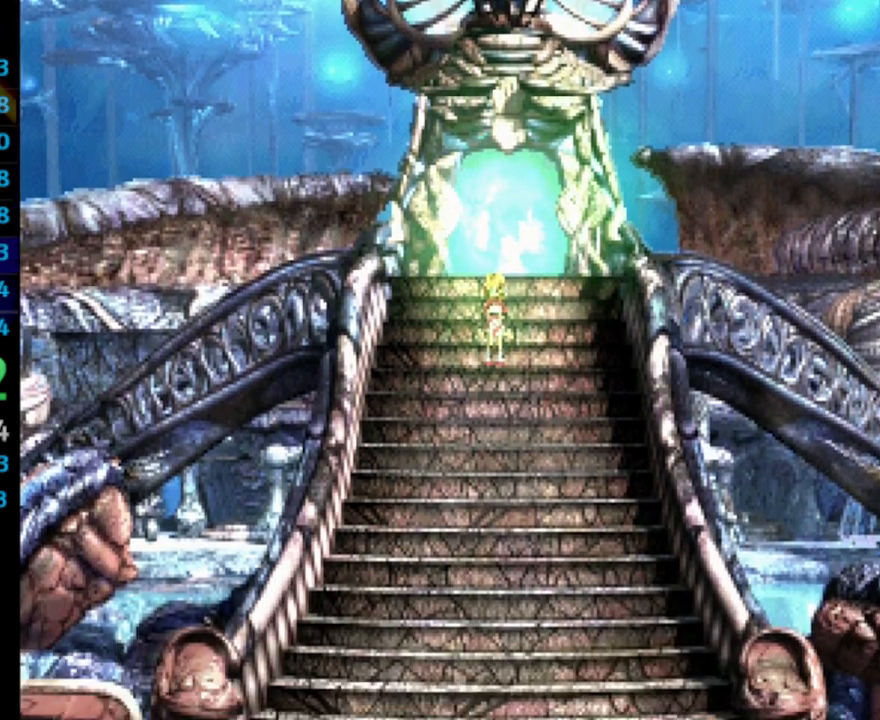
{"buttons": ["CROSS"], "left_stick": "center", "right_stick": "center", "events": [[67, "SQUARE", "up"], [83, "CROSS", "down"], [150, "CROSS", "up"], [150, "SQUARE", "down"], [200, "SQUARE", "up"], [233, "CROSS", "down"], [300, "SQUARE", "down"], [317, "CROSS", "up"], [450, "SQUARE", "up"], [500, "CROSS", "down"]]}
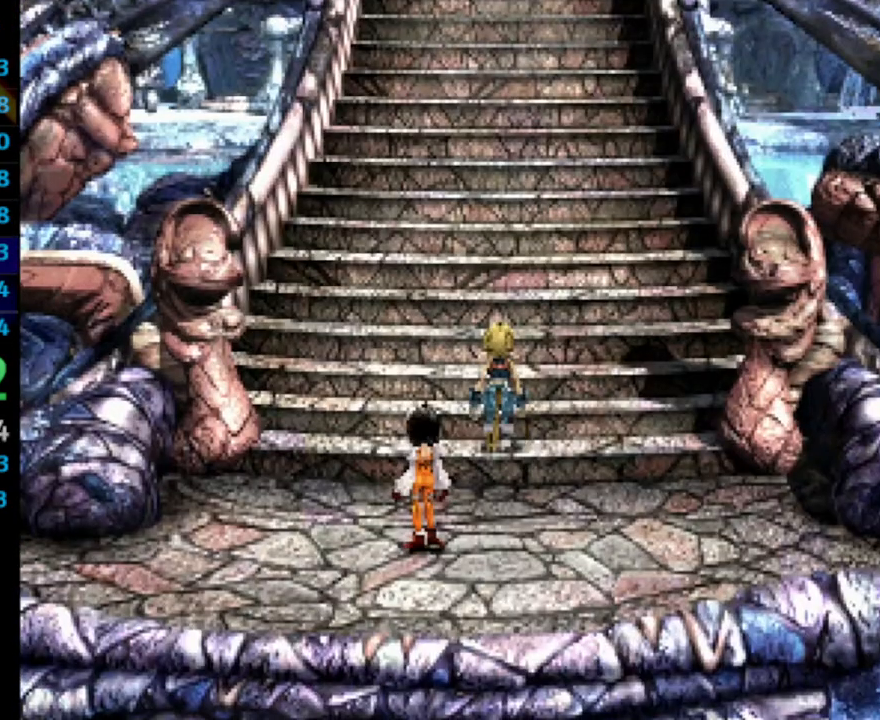
{"buttons": [], "left_stick": "center", "right_stick": "center", "events": [[17, "SQUARE", "down"], [50, "CROSS", "up"], [100, "SQUARE", "up"], [133, "CROSS", "down"], [150, "SQUARE", "down"], [167, "CROSS", "up"], [250, "SQUARE", "up"], [267, "CROSS", "down"], [333, "CROSS", "up"], [383, "CROSS", "down"], [483, "CROSS", "up"]]}
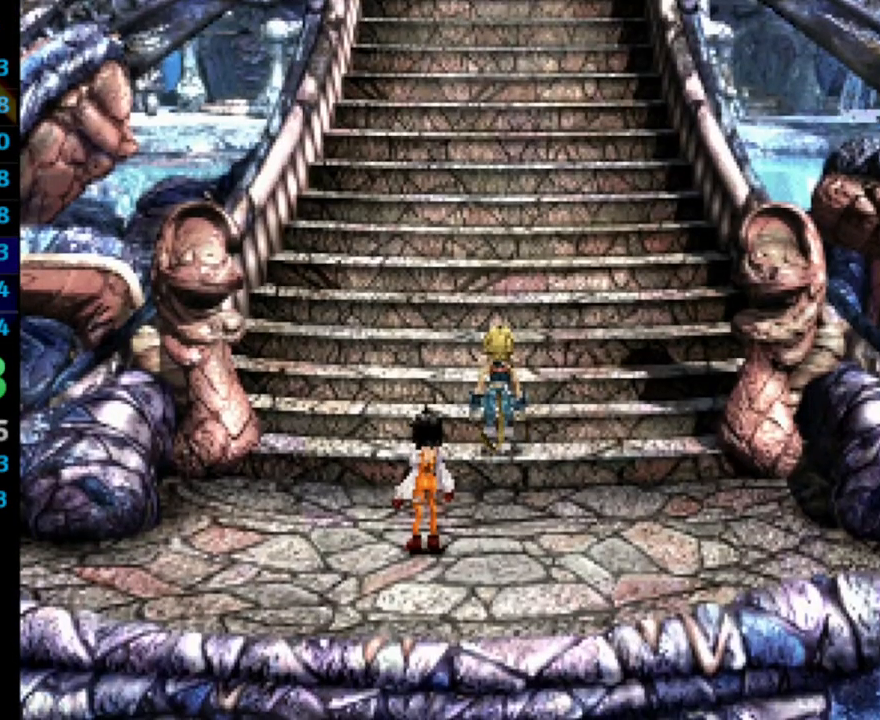
{"buttons": ["SQUARE"], "left_stick": "center", "right_stick": "center", "events": [[67, "CROSS", "down"], [133, "CROSS", "up"], [133, "SQUARE", "down"], [200, "SQUARE", "up"], [250, "CROSS", "down"], [283, "CROSS", "up"], [317, "SQUARE", "down"], [367, "SQUARE", "up"], [383, "CROSS", "down"], [483, "CROSS", "up"], [483, "SQUARE", "down"]]}
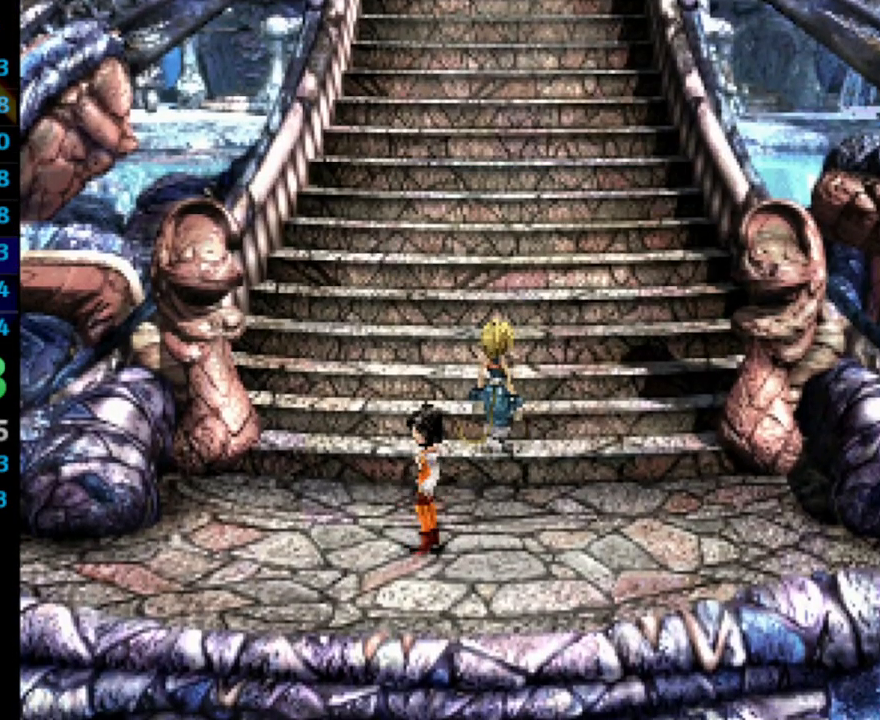
{"buttons": ["SQUARE"], "left_stick": "center", "right_stick": "center", "events": [[33, "SQUARE", "up"], [67, "CROSS", "down"], [133, "SQUARE", "down"], [167, "CROSS", "up"], [183, "SQUARE", "up"], [233, "CROSS", "down"], [300, "CROSS", "up"], [300, "SQUARE", "down"], [350, "SQUARE", "up"], [383, "CROSS", "down"], [467, "SQUARE", "down"], [483, "CROSS", "up"]]}
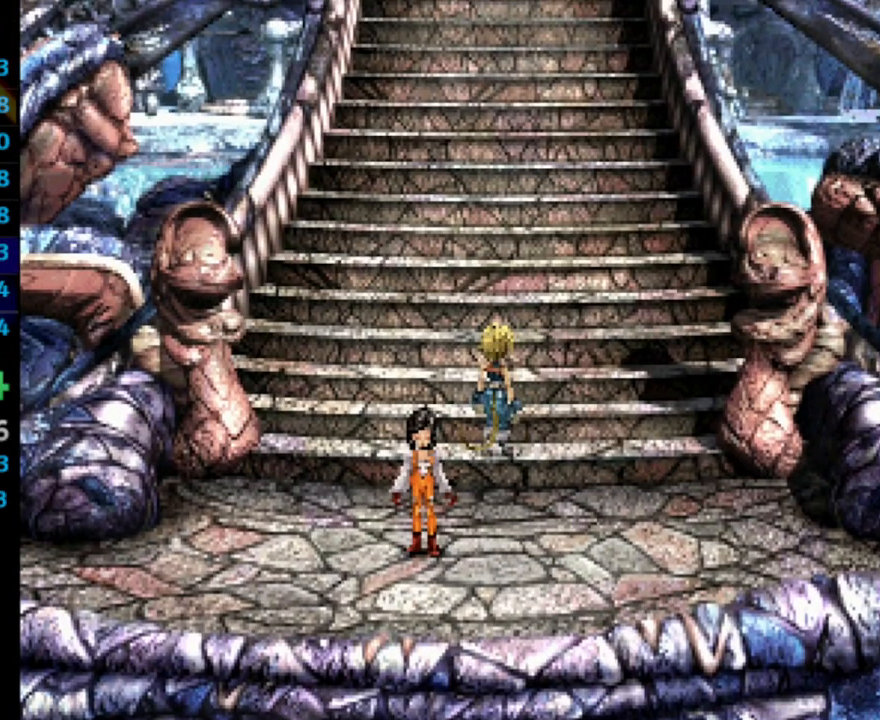
{"buttons": [], "left_stick": "center", "right_stick": "center", "events": [[17, "SQUARE", "up"], [67, "CROSS", "down"], [83, "CROSS", "up"], [200, "CROSS", "down"], [250, "CROSS", "up"], [350, "CROSS", "down"], [433, "CROSS", "up"], [433, "SQUARE", "down"], [483, "SQUARE", "up"]]}
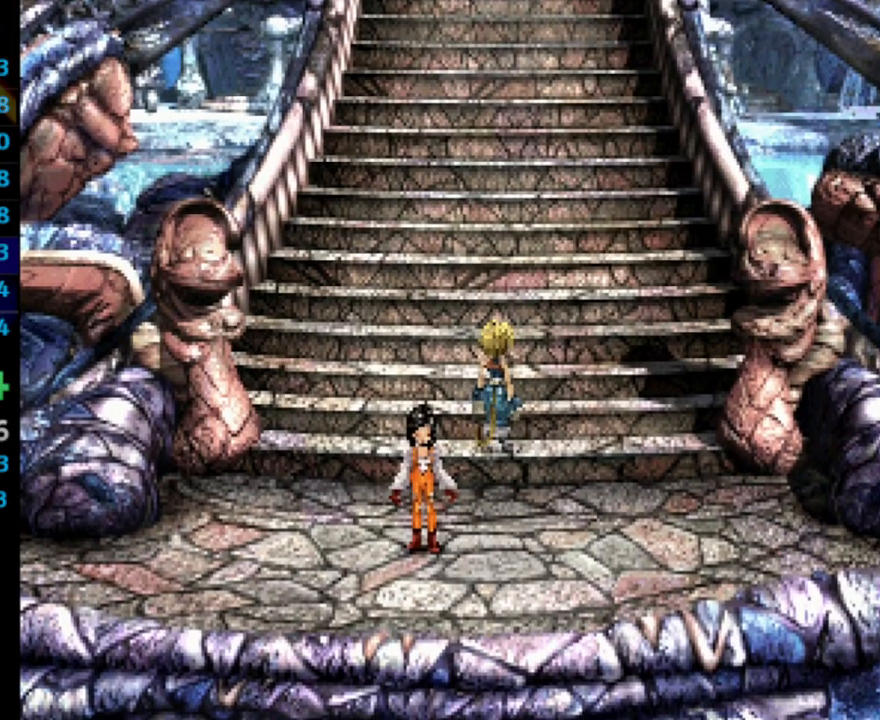
{"buttons": ["CROSS"], "left_stick": "center", "right_stick": "center", "events": [[17, "CROSS", "down"], [117, "CROSS", "up"], [200, "CROSS", "down"], [267, "SQUARE", "down"], [283, "CROSS", "up"], [317, "SQUARE", "up"], [367, "CROSS", "down"], [433, "CROSS", "up"], [483, "CROSS", "down"]]}
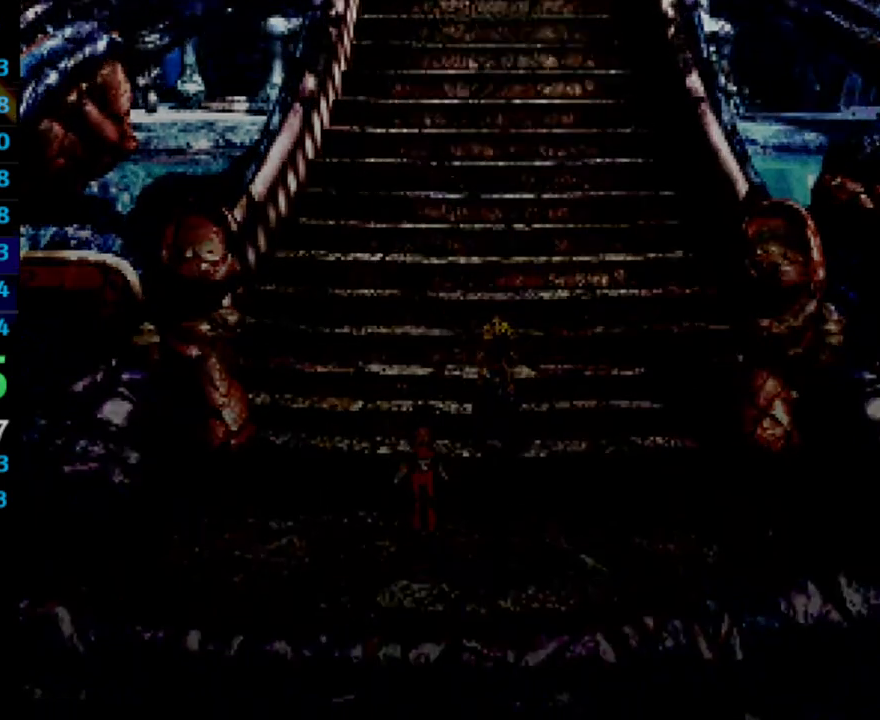
{"buttons": [], "left_stick": "center", "right_stick": "center", "events": [[83, "CROSS", "up"], [117, "SQUARE", "down"], [167, "CROSS", "down"], [233, "CROSS", "up"], [283, "SQUARE", "up"]]}